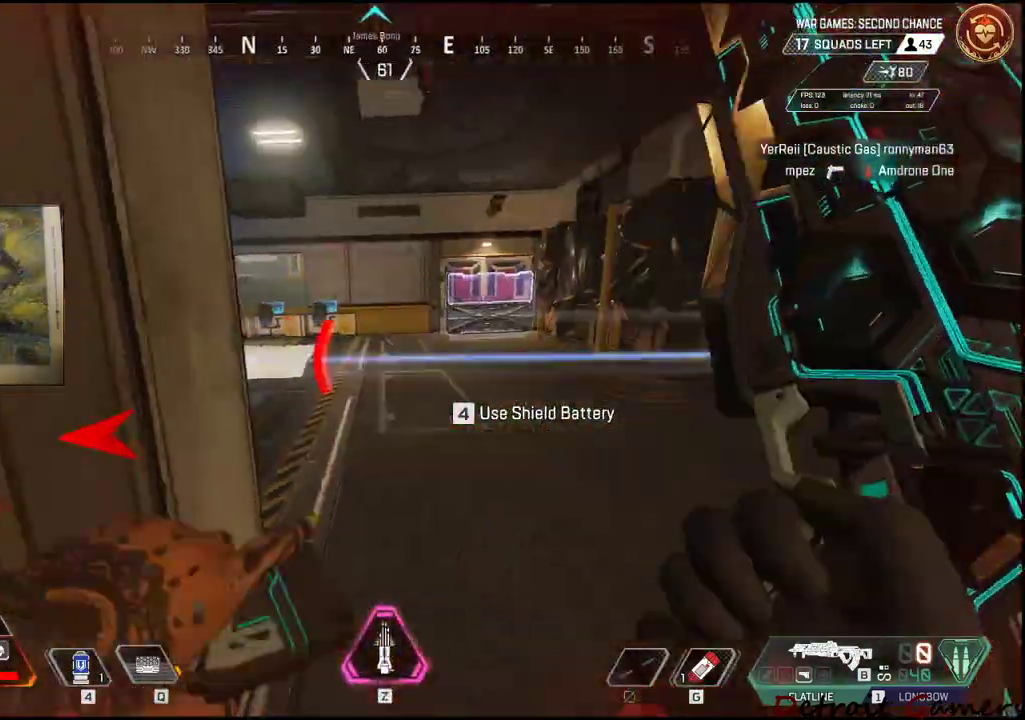
Gameplay with keyboard and mouse; each line is a JSON object with the keys and mouse buttons held at the frame after it. "events" lists presses ("down") and releases ("up") of "1", "2", "3", "4", "5", "a", "c", "caps_lock", "ctrl", "d", "e", "f", "g", "q", "r", "s", "shift", "space", "t", "tab", "v", "w", "x", "z", "mouse_left", "mouse_wheel" and "mouse_right" between this image and that frame as [ms after this image, input, new state], when the widget could be followed in between. "mouse_left", "mouse_wheel", "mouse_right" = the "left", "wheel", "right" buttons of the "mouse" list. No other keys are recorded. "wheel" means that the mouse wheel is clicked or scrolled. Not read: alt mouse_move.
{"keys": ["w"], "mouse": [], "events": [[167, "w", "down"]]}
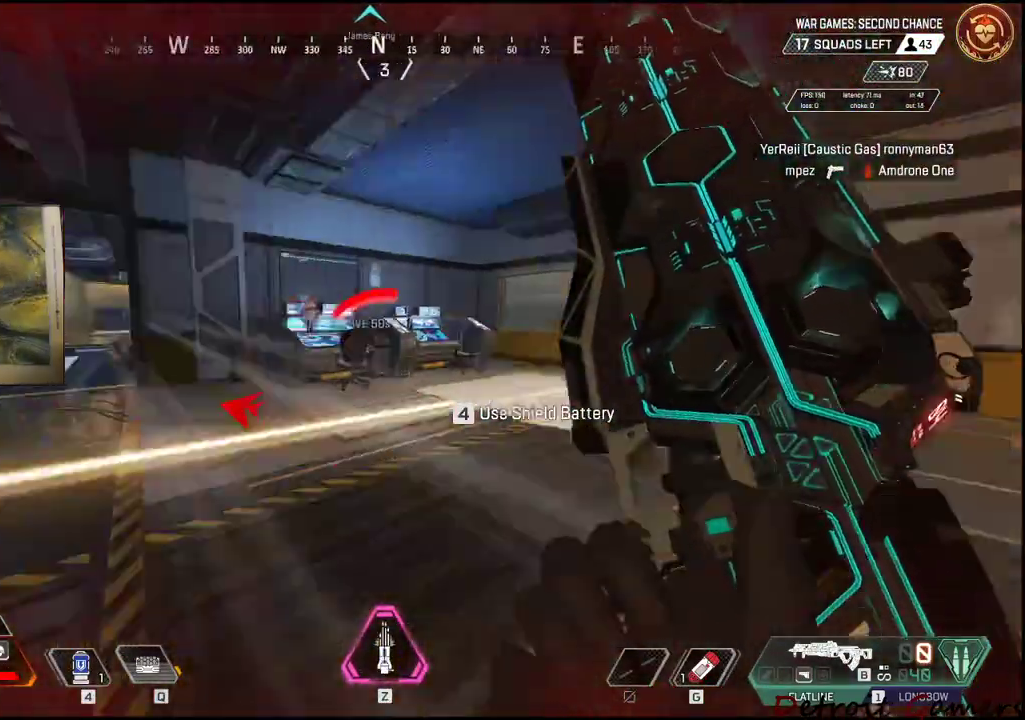
{"keys": ["shift", "w"], "mouse": [], "events": [[200, "shift", "down"]]}
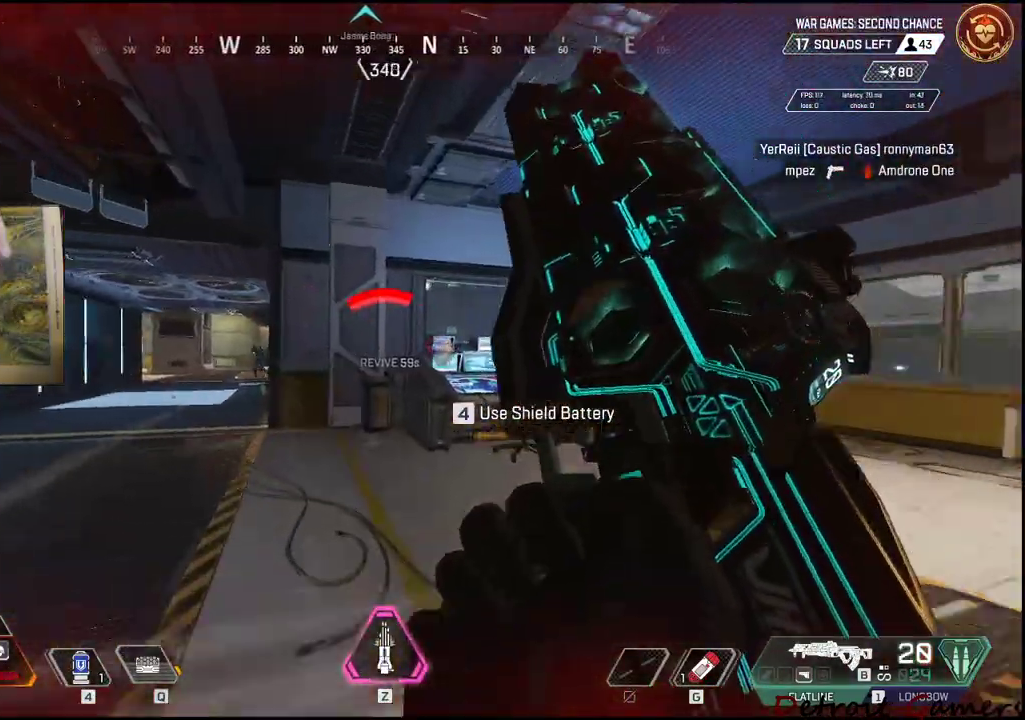
{"keys": ["a", "shift", "w"], "mouse": [], "events": [[400, "c", "down"], [483, "a", "down"], [483, "c", "up"]]}
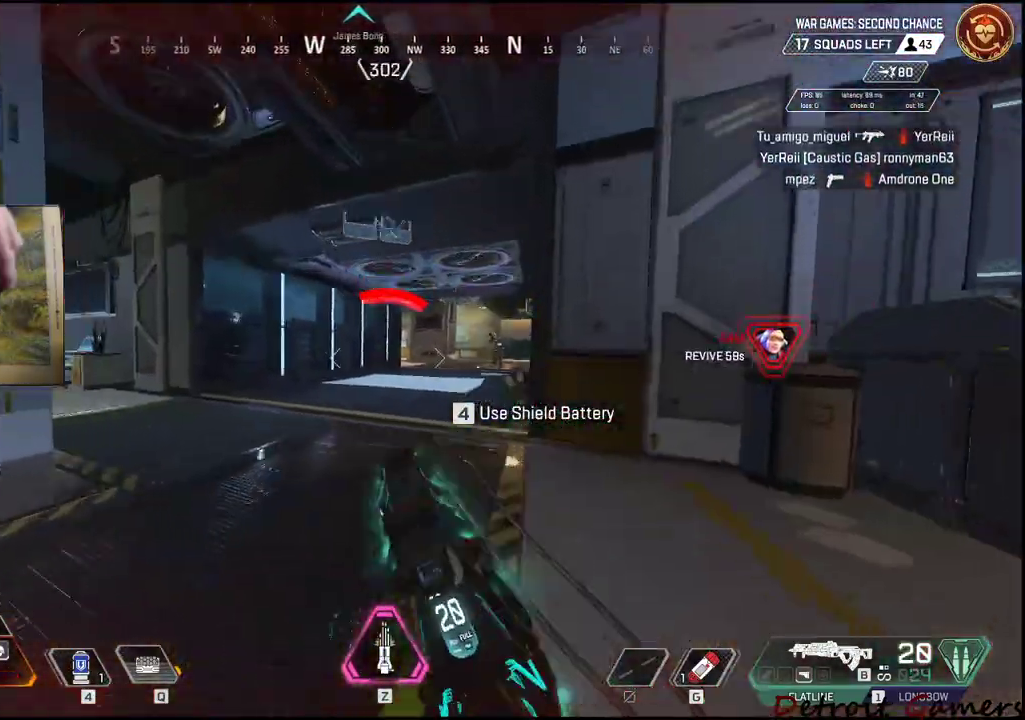
{"keys": ["a", "shift", "w"], "mouse": ["left", "right"], "events": [[33, "space", "down"], [183, "mouse_left", "down"], [183, "space", "up"], [317, "mouse_right", "down"]]}
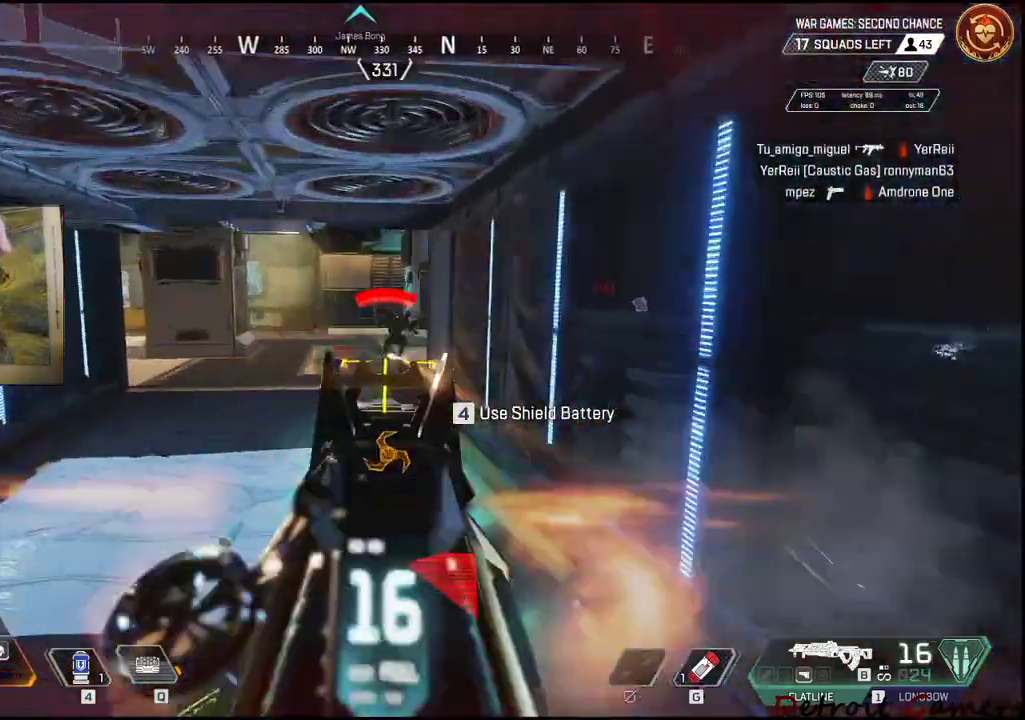
{"keys": ["a", "shift", "w"], "mouse": ["left"], "events": [[283, "mouse_right", "up"]]}
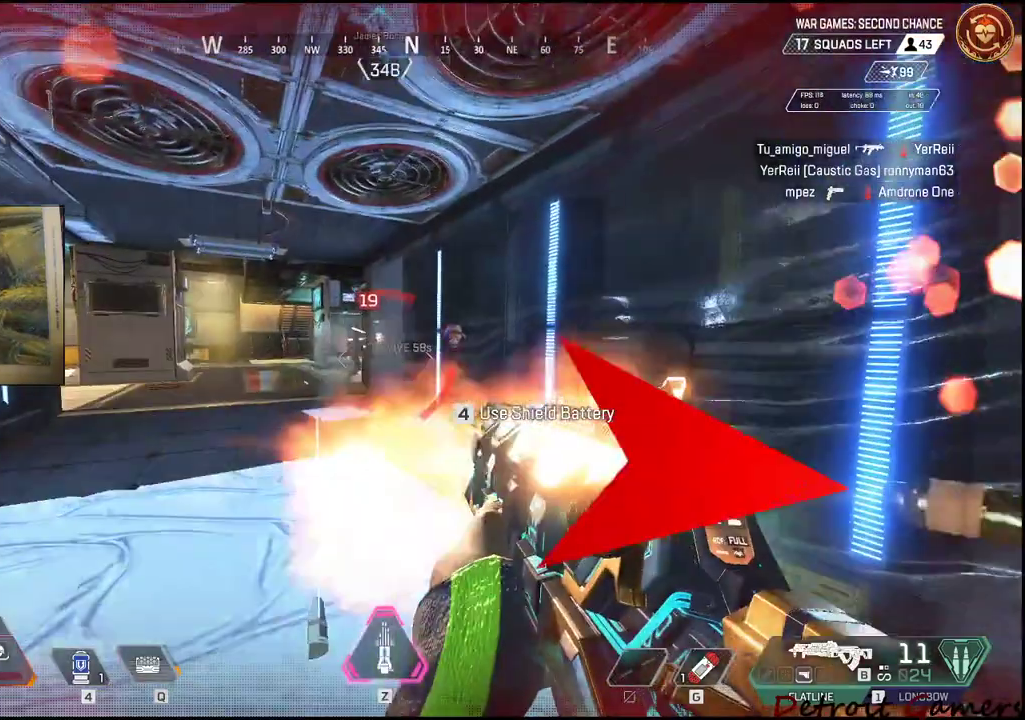
{"keys": ["a", "shift", "w"], "mouse": [], "events": [[333, "mouse_left", "up"]]}
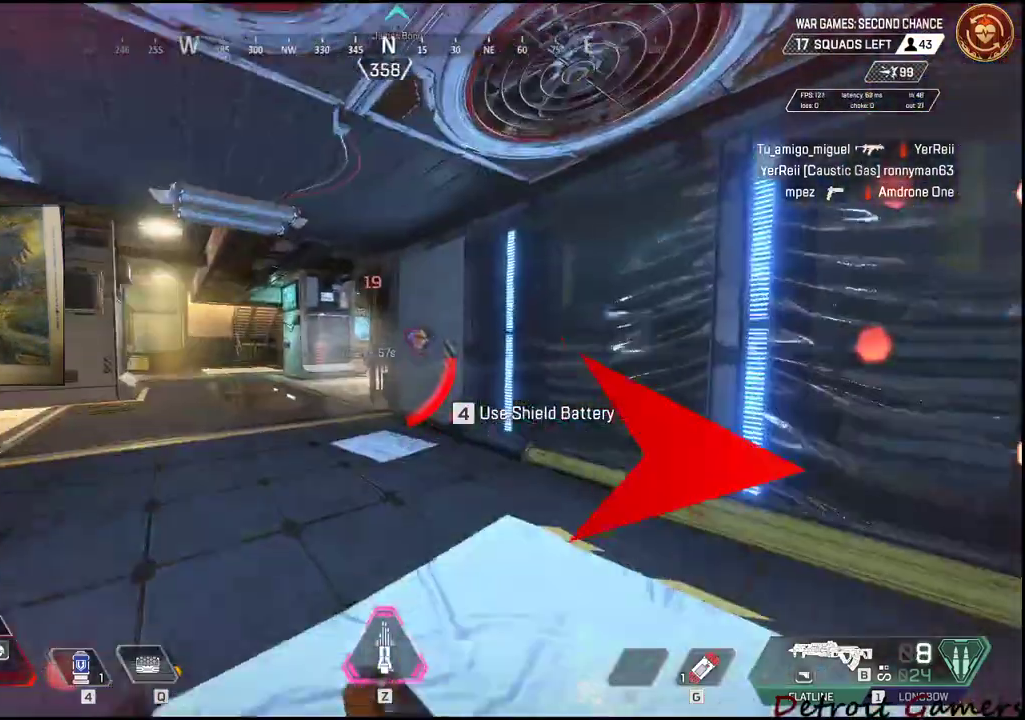
{"keys": ["a", "shift", "w"], "mouse": [], "events": []}
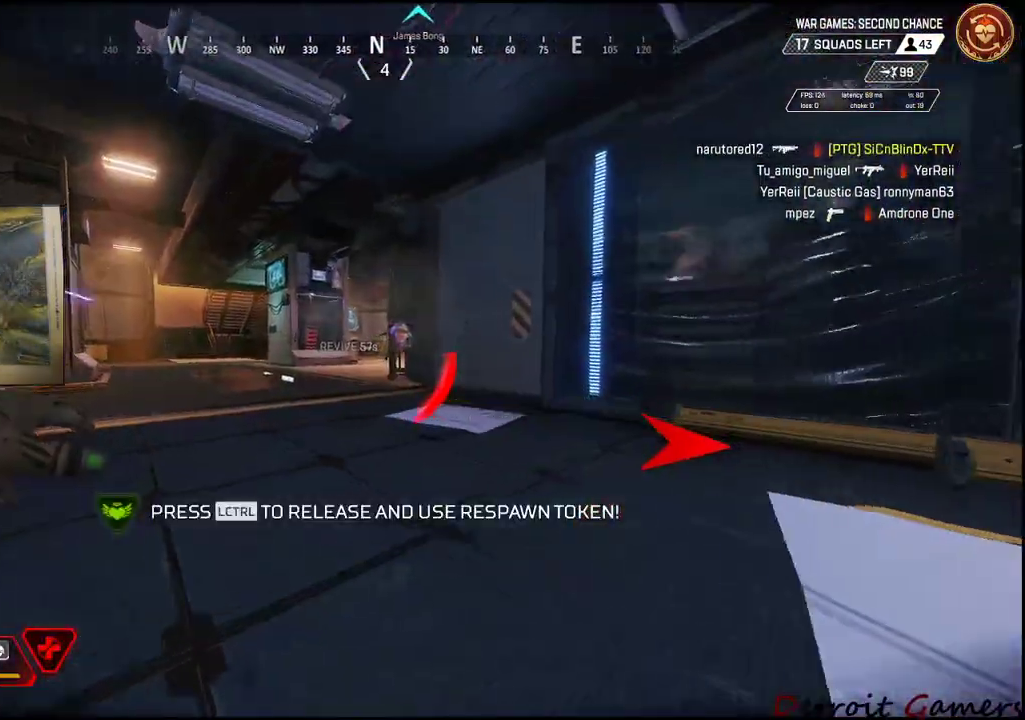
{"keys": ["a"], "mouse": [], "events": [[417, "shift", "up"], [417, "w", "up"]]}
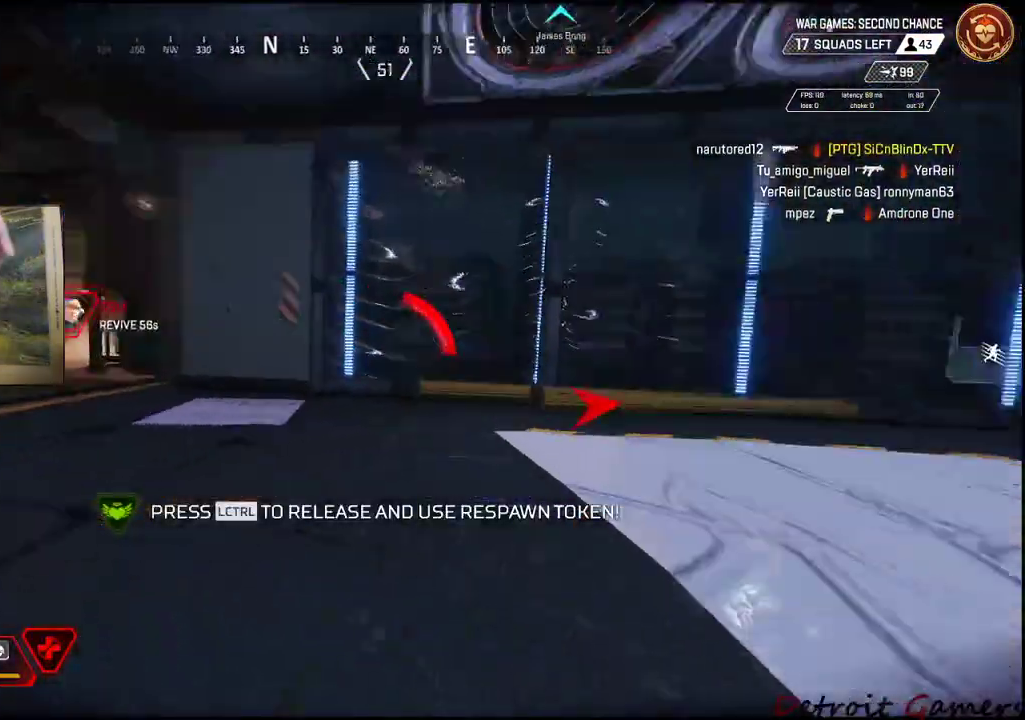
{"keys": ["s"], "mouse": [], "events": [[17, "s", "down"], [333, "a", "up"]]}
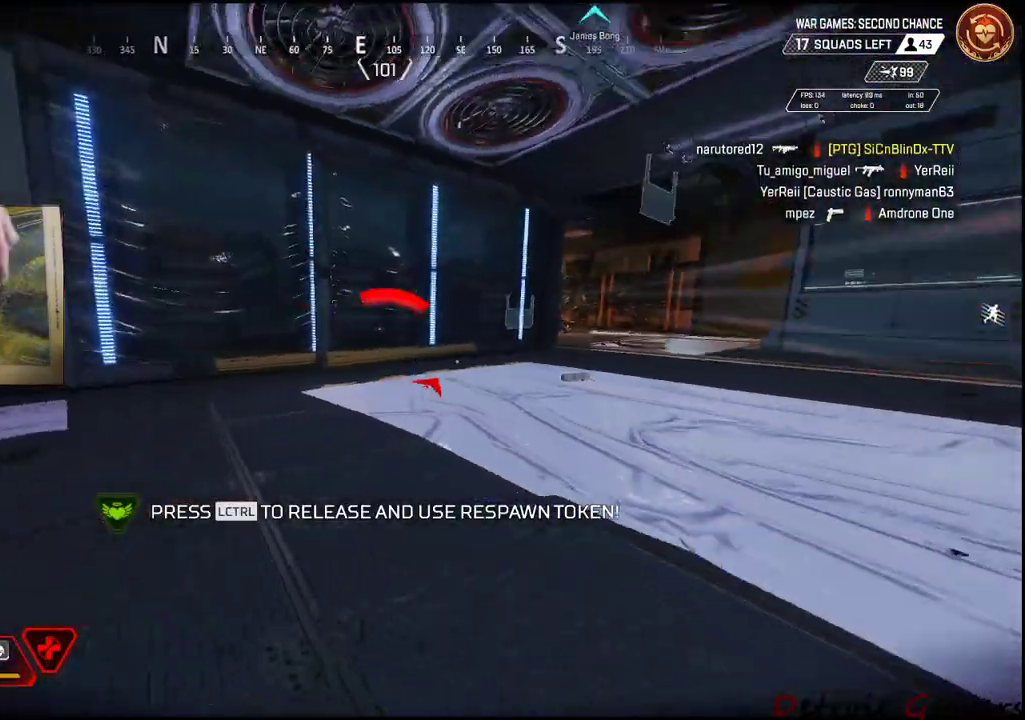
{"keys": ["s"], "mouse": [], "events": []}
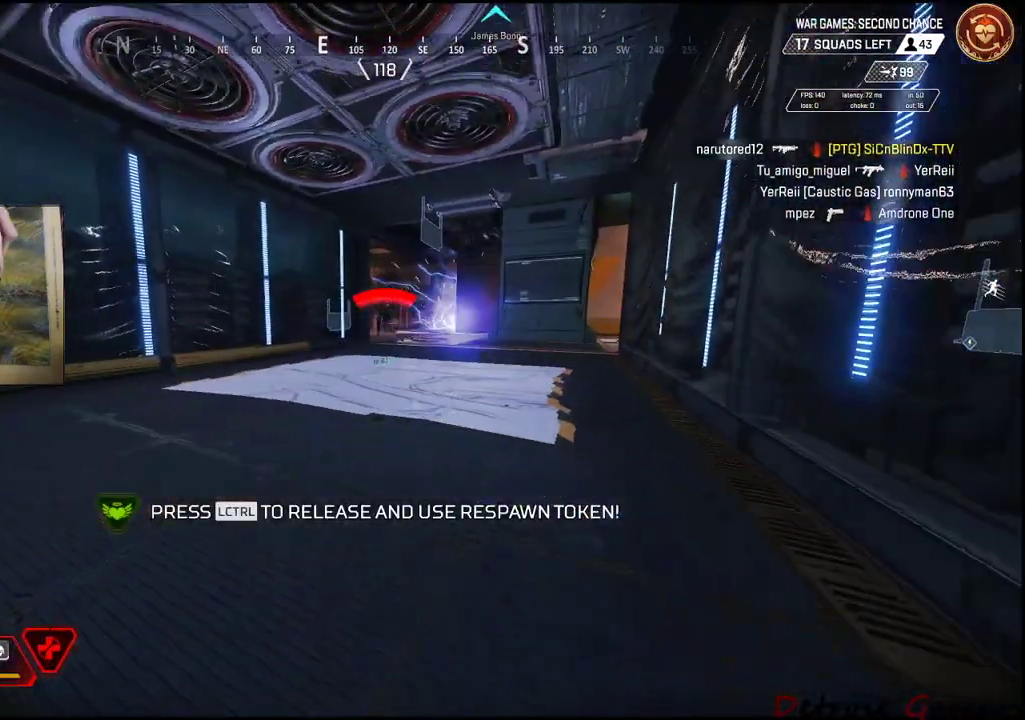
{"keys": ["s"], "mouse": [], "events": []}
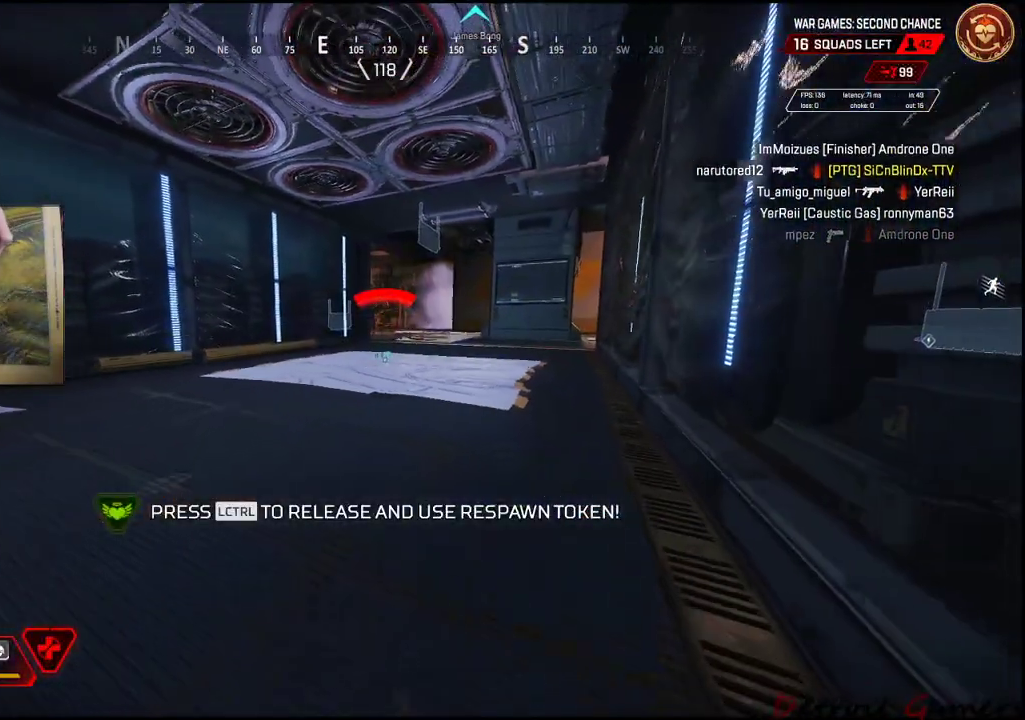
{"keys": ["d", "s"], "mouse": [], "events": [[67, "a", "down"], [300, "a", "up"], [433, "d", "down"]]}
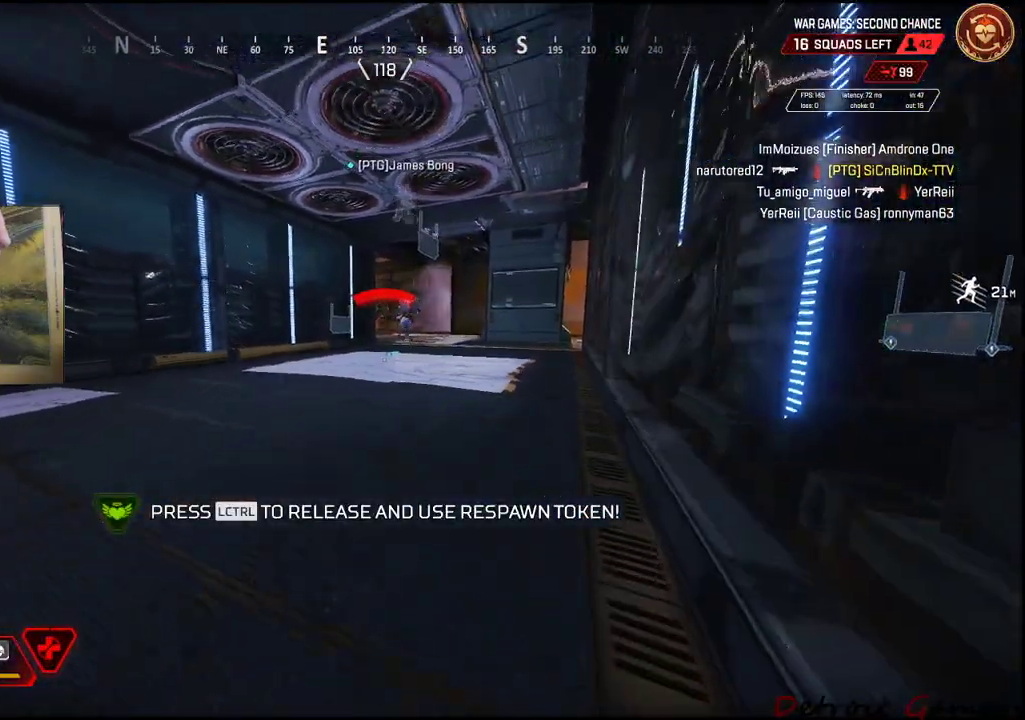
{"keys": ["a", "s"], "mouse": [], "events": [[450, "a", "down"], [450, "d", "up"]]}
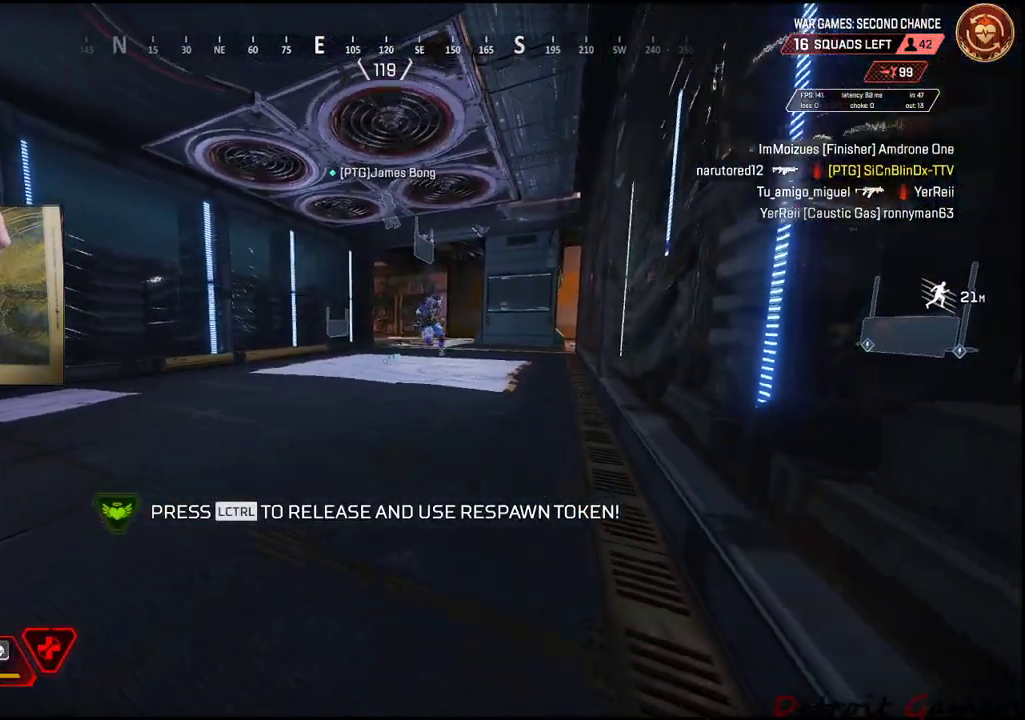
{"keys": ["a", "s"], "mouse": [], "events": [[150, "mouse_left", "down"], [183, "a", "up"], [183, "d", "down"], [367, "d", "up"], [417, "a", "down"], [417, "mouse_left", "up"]]}
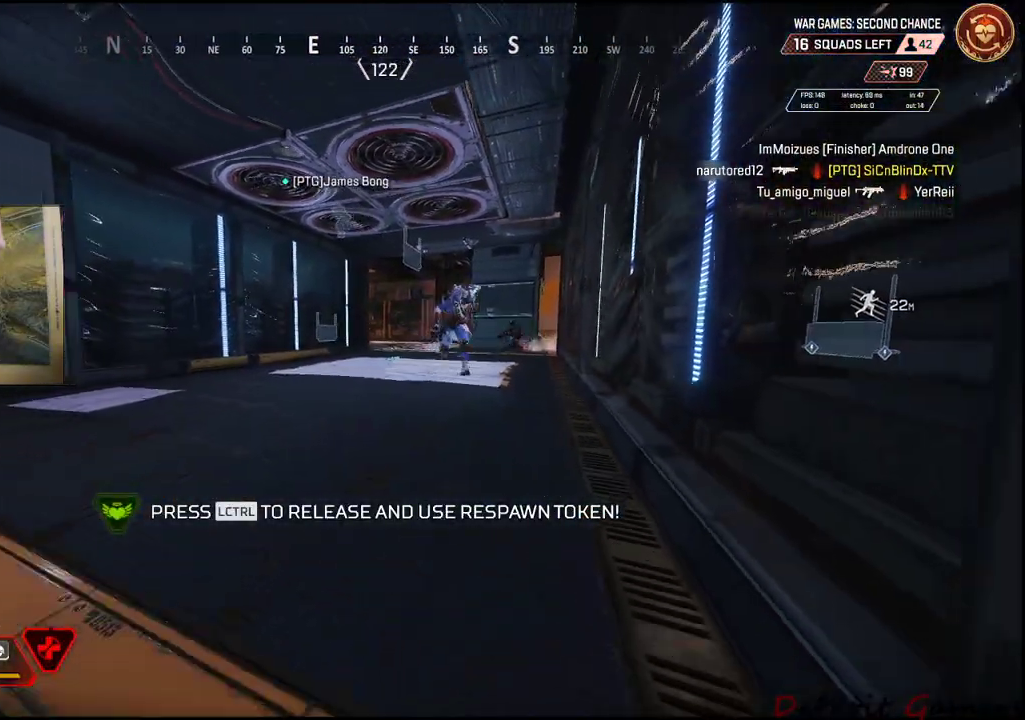
{"keys": ["d", "s"], "mouse": [], "events": [[433, "d", "down"], [483, "a", "up"]]}
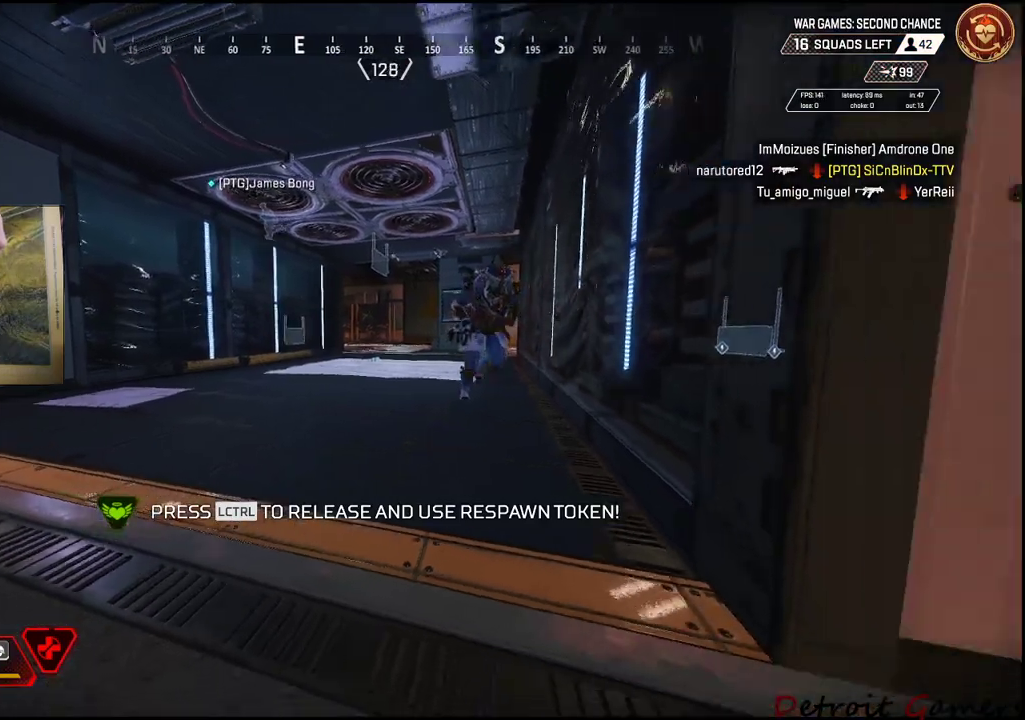
{"keys": ["d"], "mouse": [], "events": [[217, "s", "up"]]}
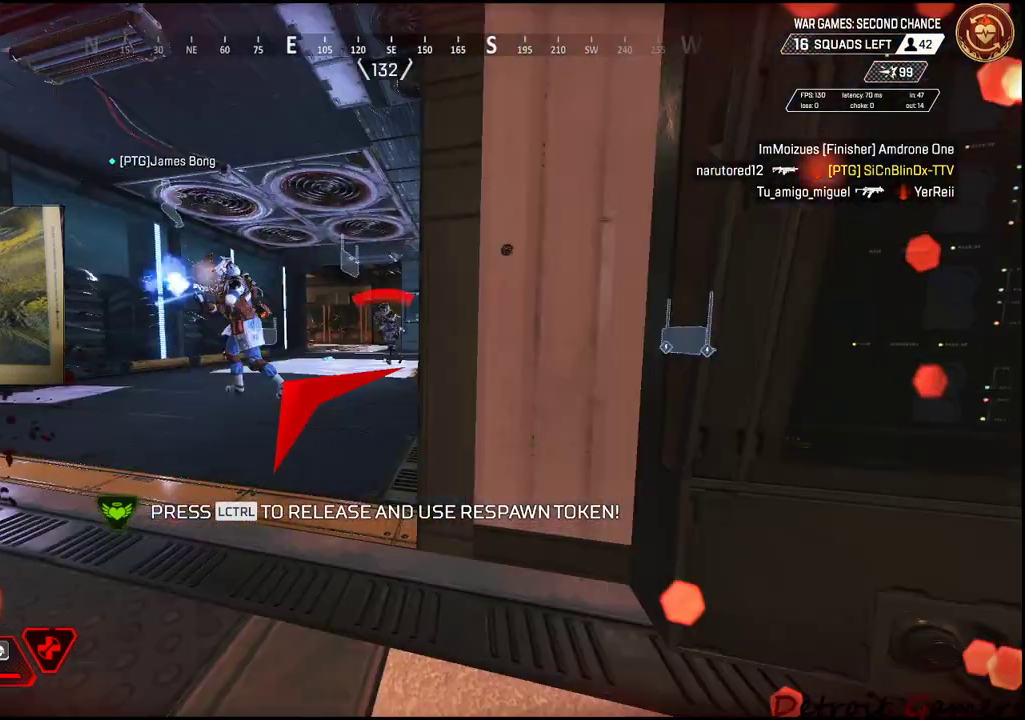
{"keys": ["d", "s"], "mouse": [], "events": [[467, "s", "down"]]}
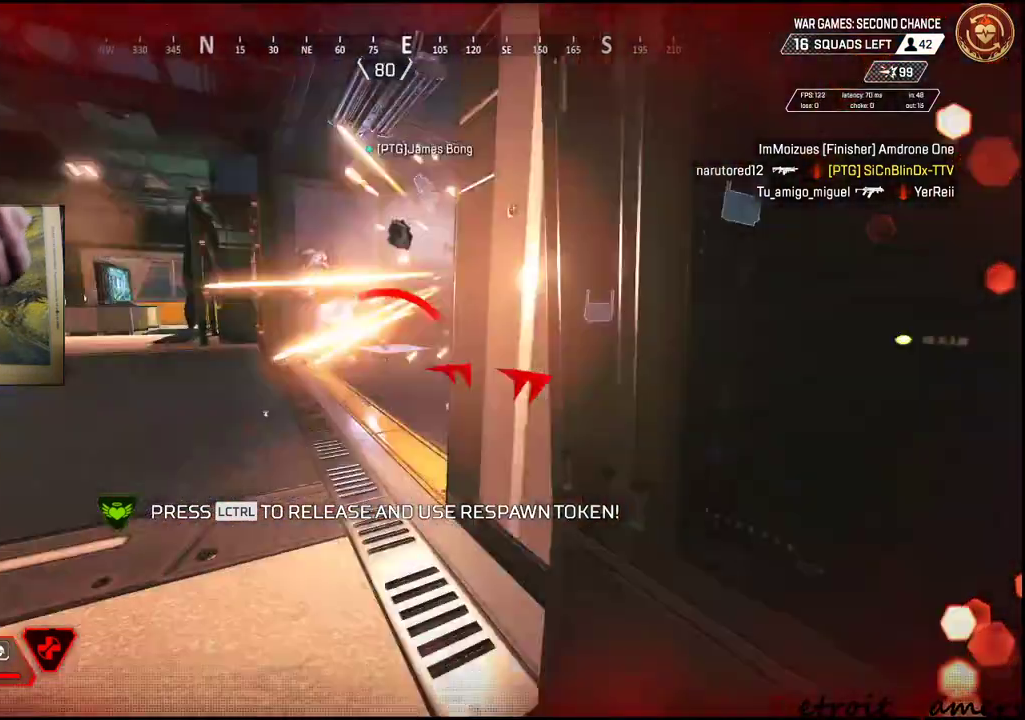
{"keys": ["d"], "mouse": [], "events": [[400, "s", "up"]]}
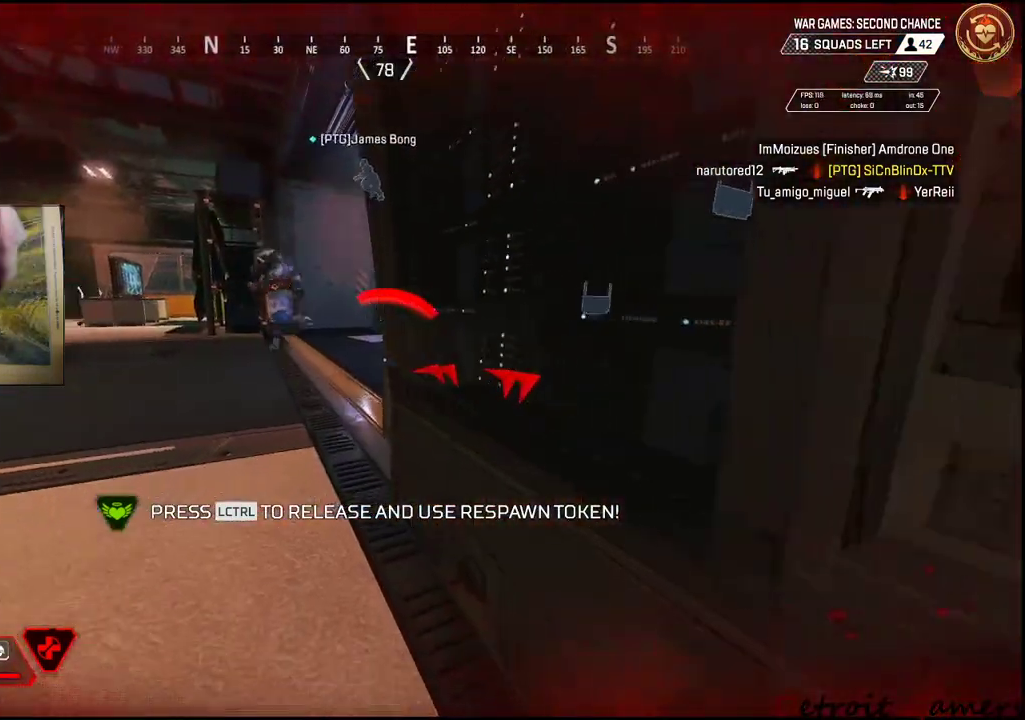
{"keys": ["d"], "mouse": [], "events": []}
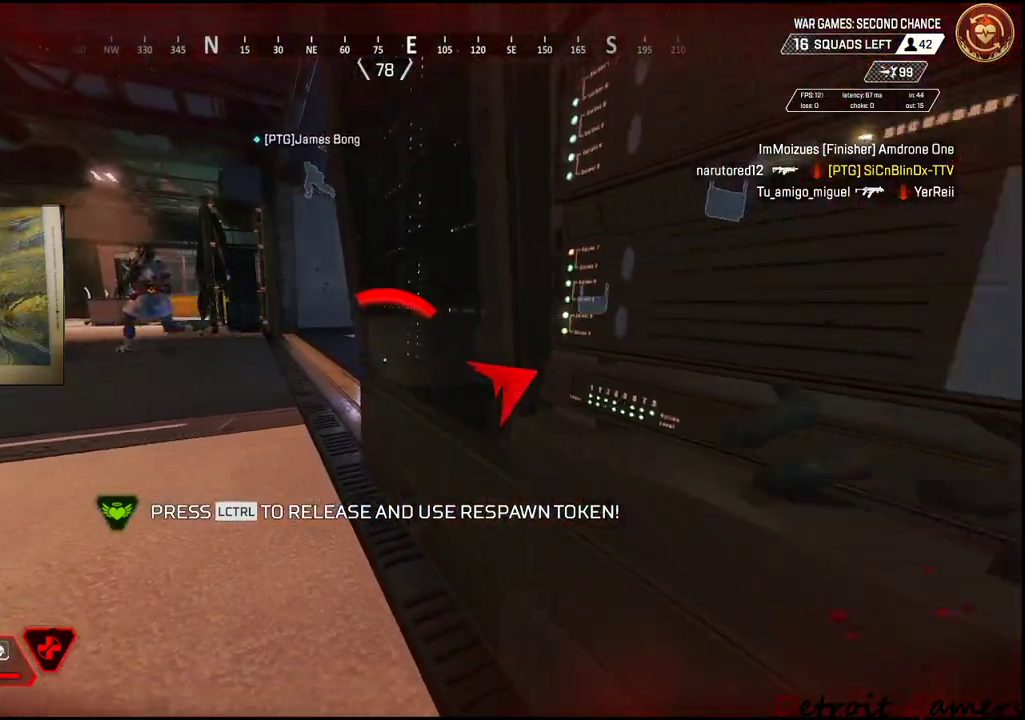
{"keys": ["d", "s"], "mouse": [], "events": [[317, "s", "down"]]}
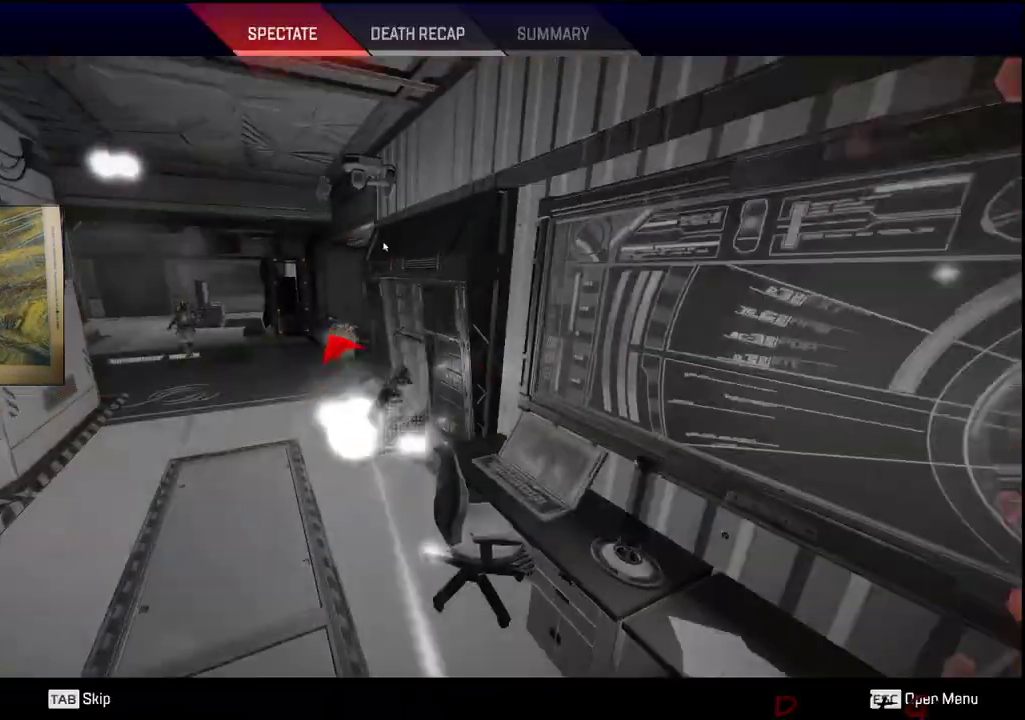
{"keys": [], "mouse": [], "events": [[17, "d", "up"], [350, "s", "up"]]}